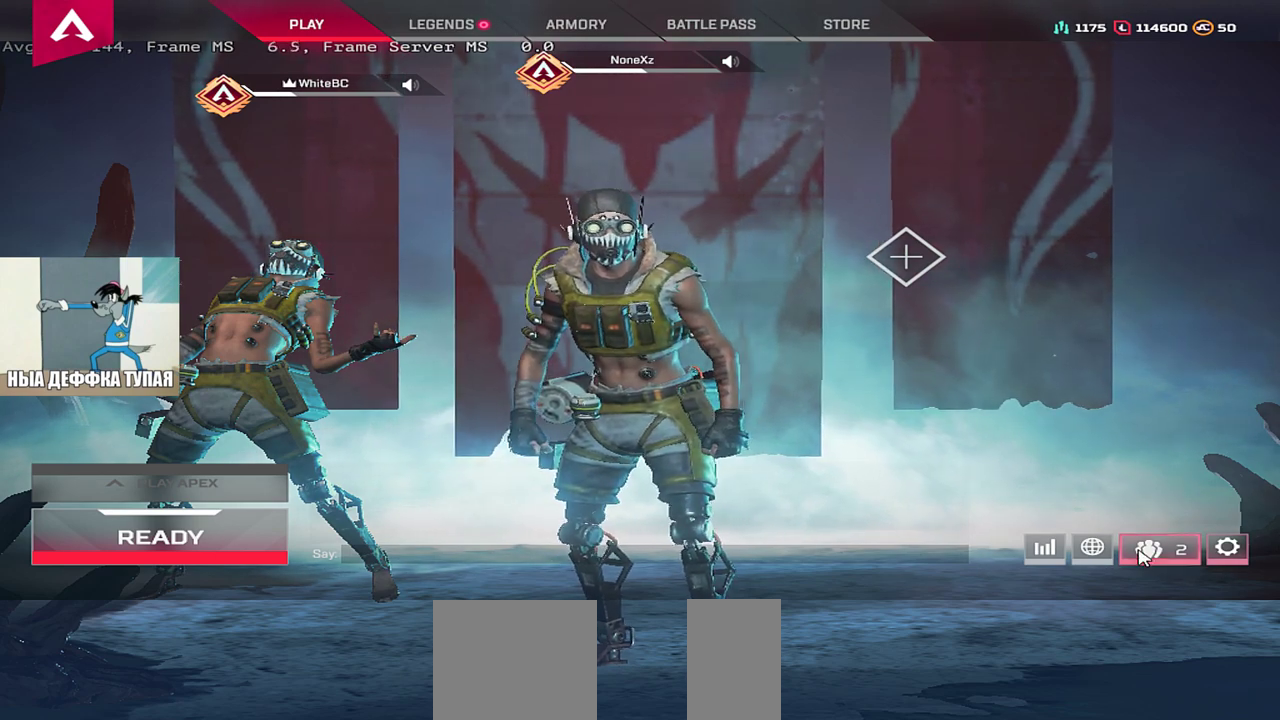
Gameplay with keyboard and mouse; each line is a JSON object with the keys and mouse buttons held at the frame after it. "events" lists presses ("down") and releases ("up") of "1", "2", "3", "4", "5", "a", "alt", "b", "c", "ctrl", "d", "e", "f", "g", "q", "r", "s", "shift", "space", "t", "tab", "v", "w", "x", "z", "mouse_left", "mouse_wheel", "mouse_right", "mouse_mb4" and "mouse_mb5" between this image and that frame as [ms after this image, input, new state], when the widget could be followed in between. "mouse_left", "mouse_wheel", "mouse_right", "mouse_mb4", "mouse_mb5" = the "left", "wheel", "right", "mb4", "mb5" buttons of the "mouse" list. No other keys are recorded. "wheel" means that the mouse wheel is clicked or scrolled. Mouse movement is not recorded.
{"keys": [], "mouse": [], "events": [[133, "mouse_left", "down"], [167, "mouse_left", "up"]]}
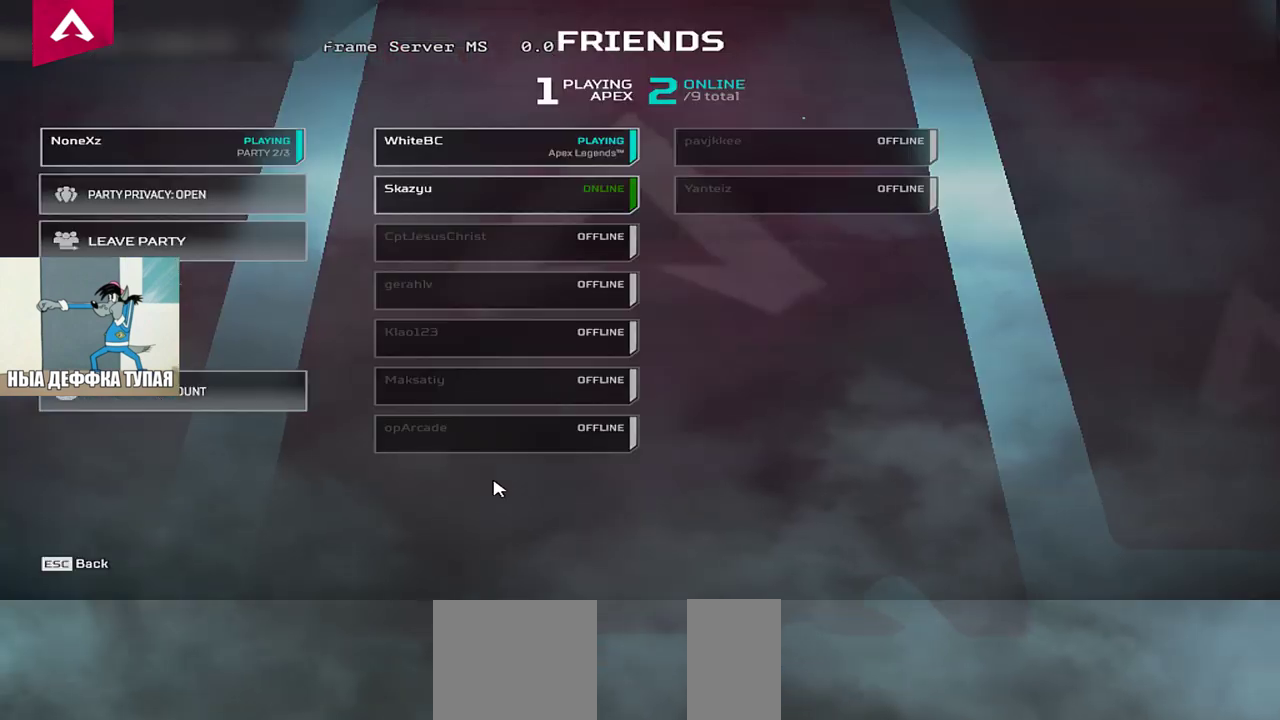
{"keys": [], "mouse": [], "events": []}
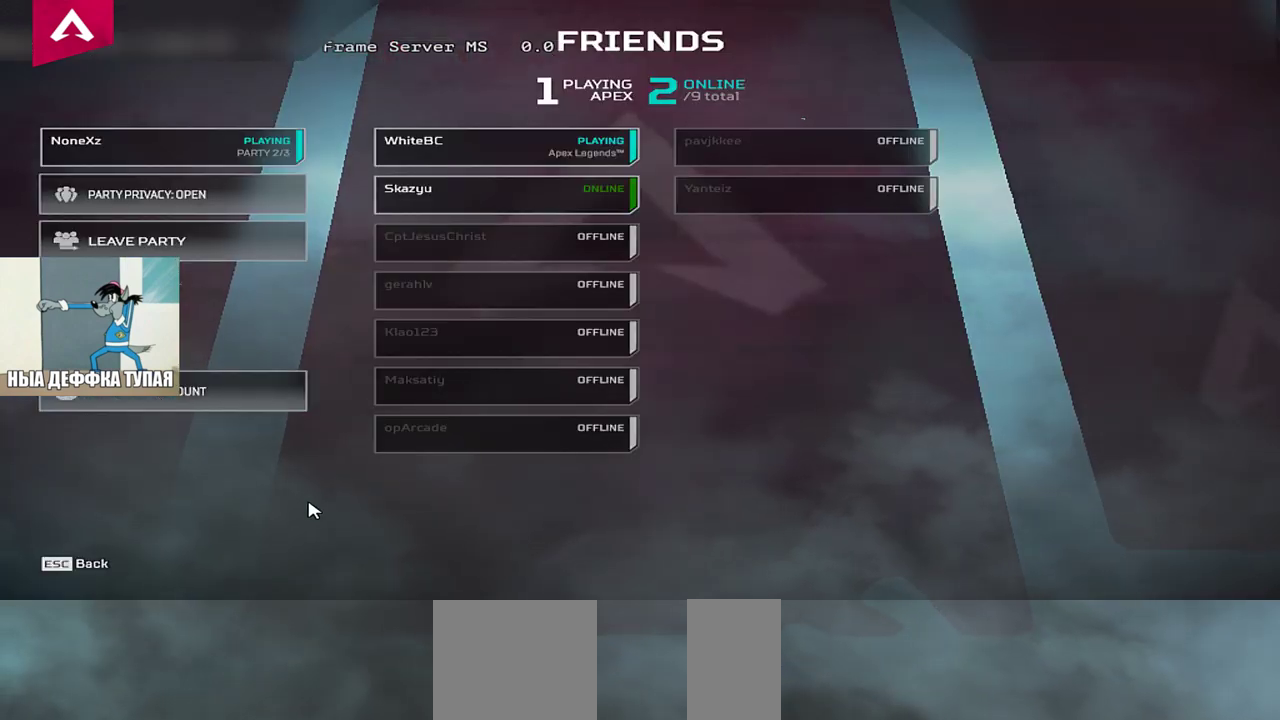
{"keys": [], "mouse": [], "events": []}
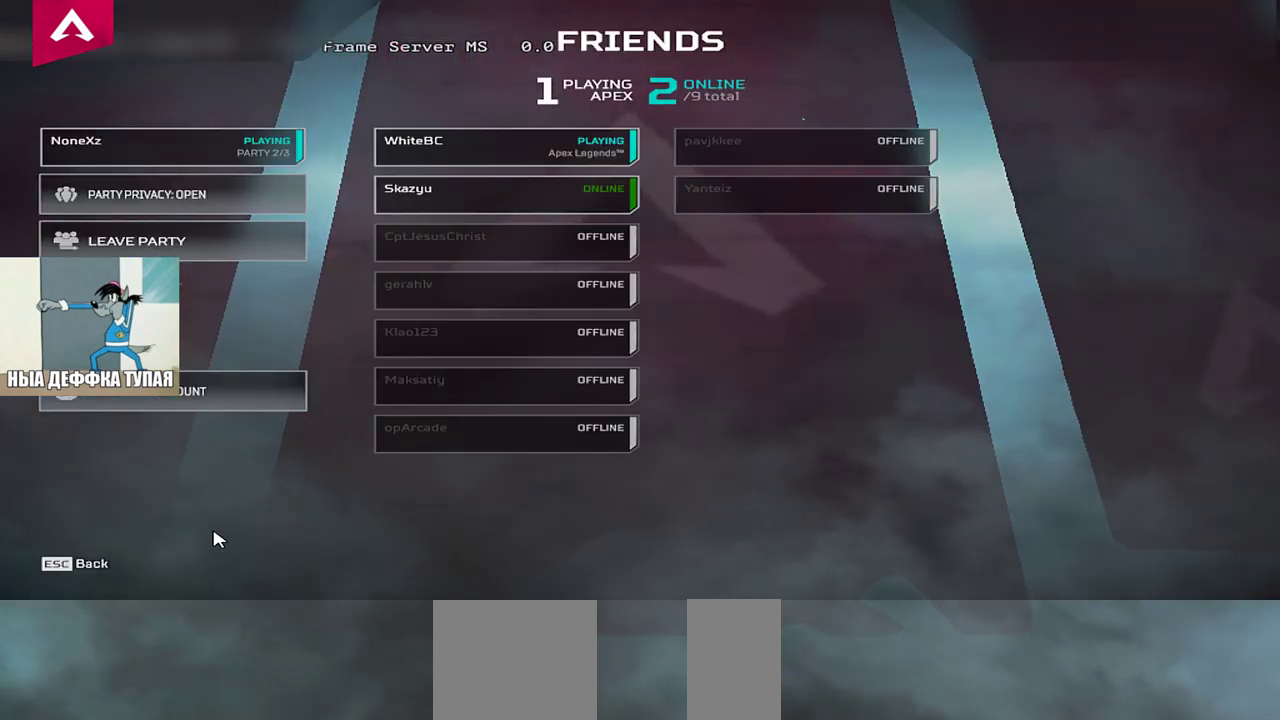
{"keys": [], "mouse": [], "events": []}
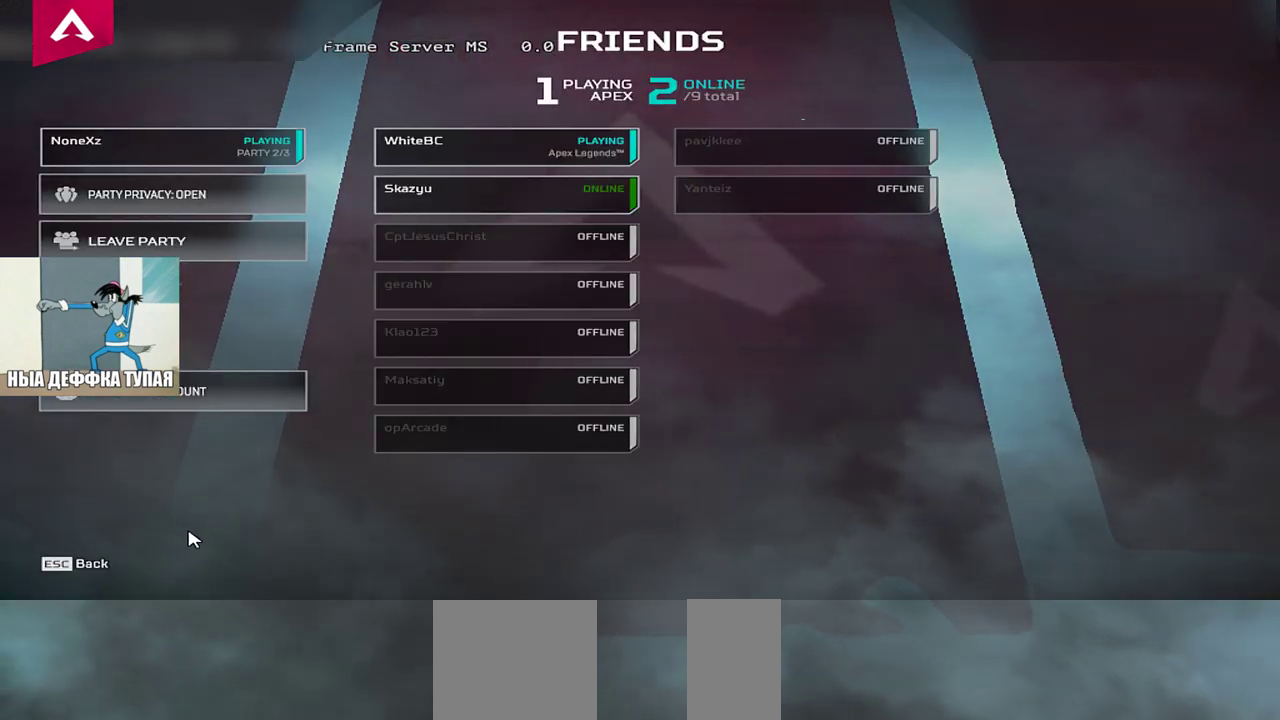
{"keys": [], "mouse": [], "events": []}
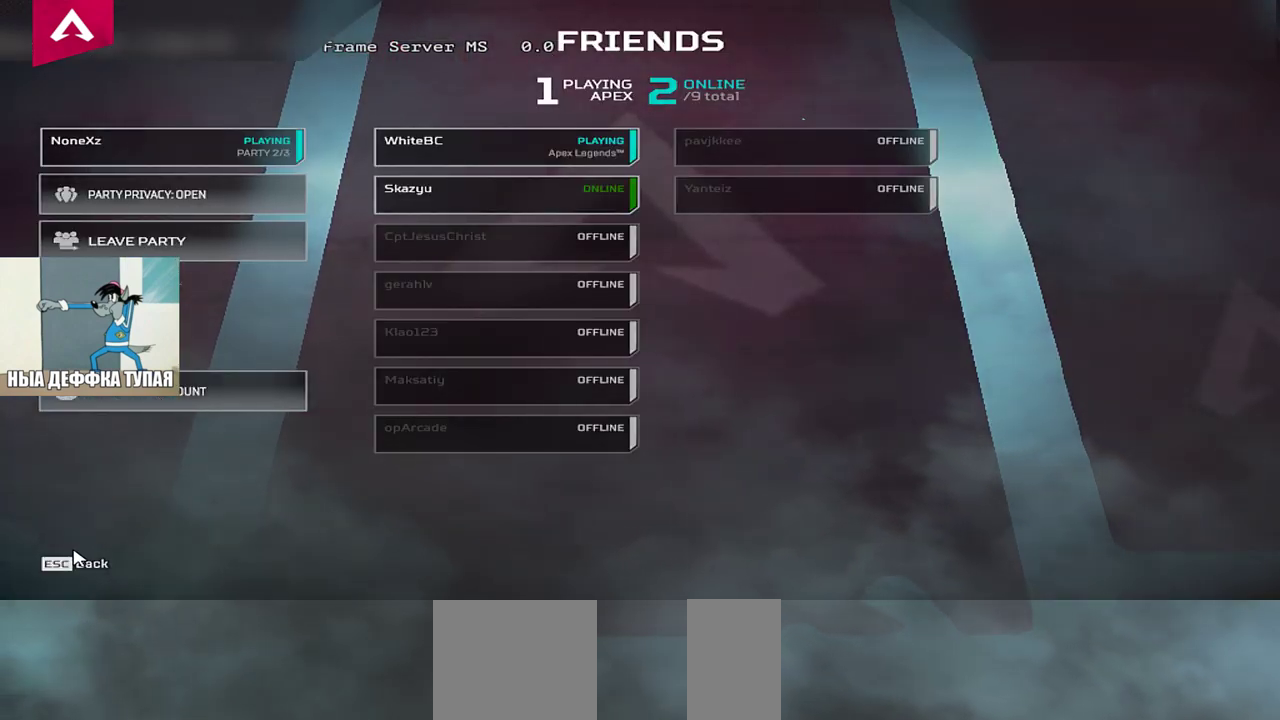
{"keys": [], "mouse": [], "events": []}
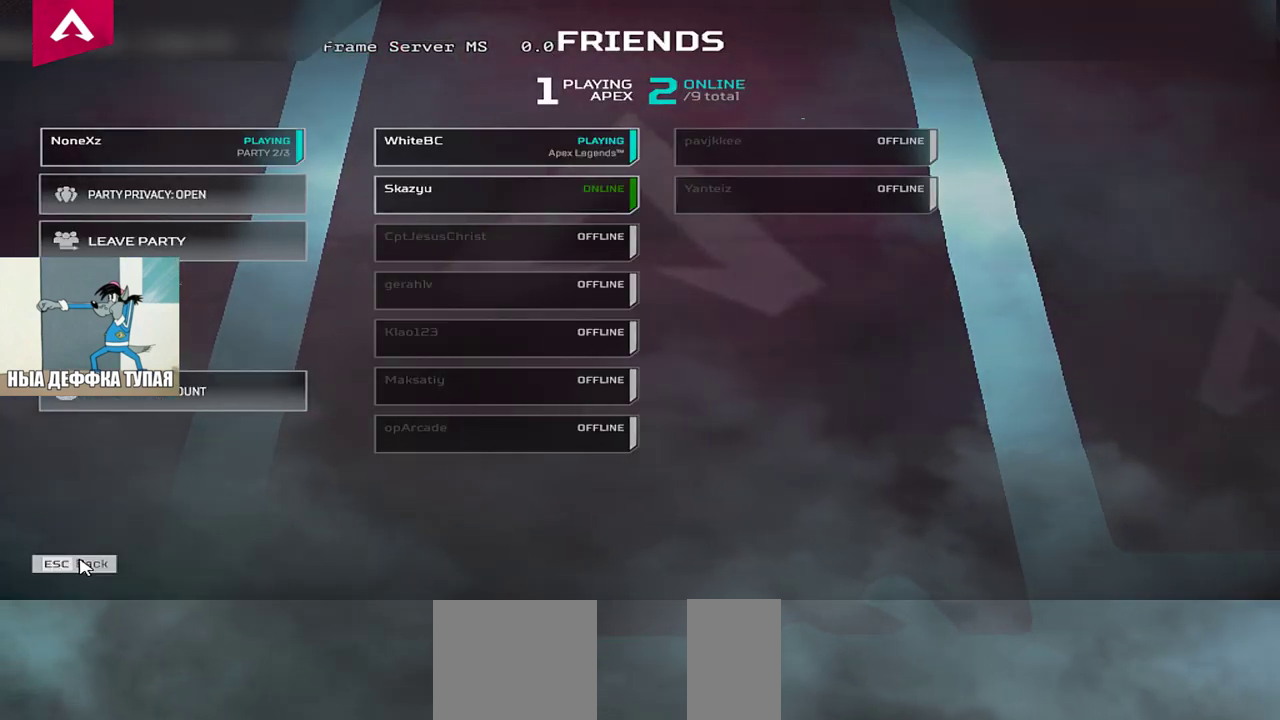
{"keys": [], "mouse": [], "events": []}
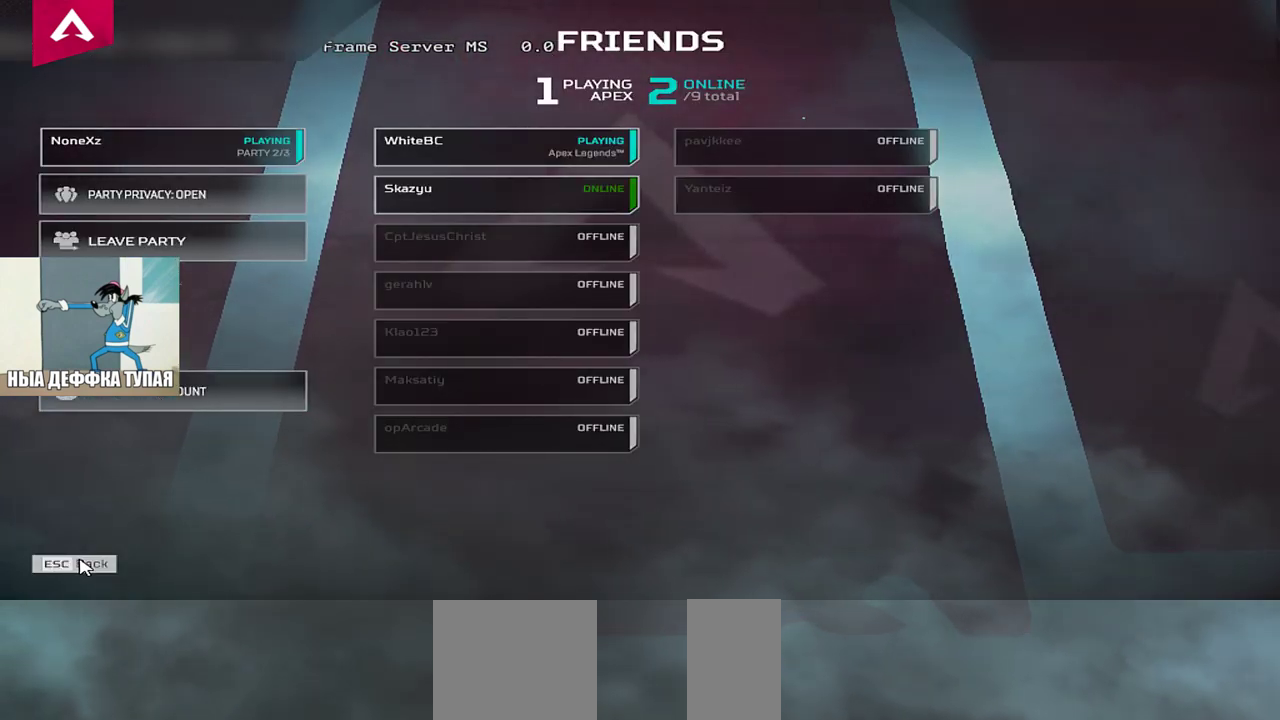
{"keys": [], "mouse": [], "events": []}
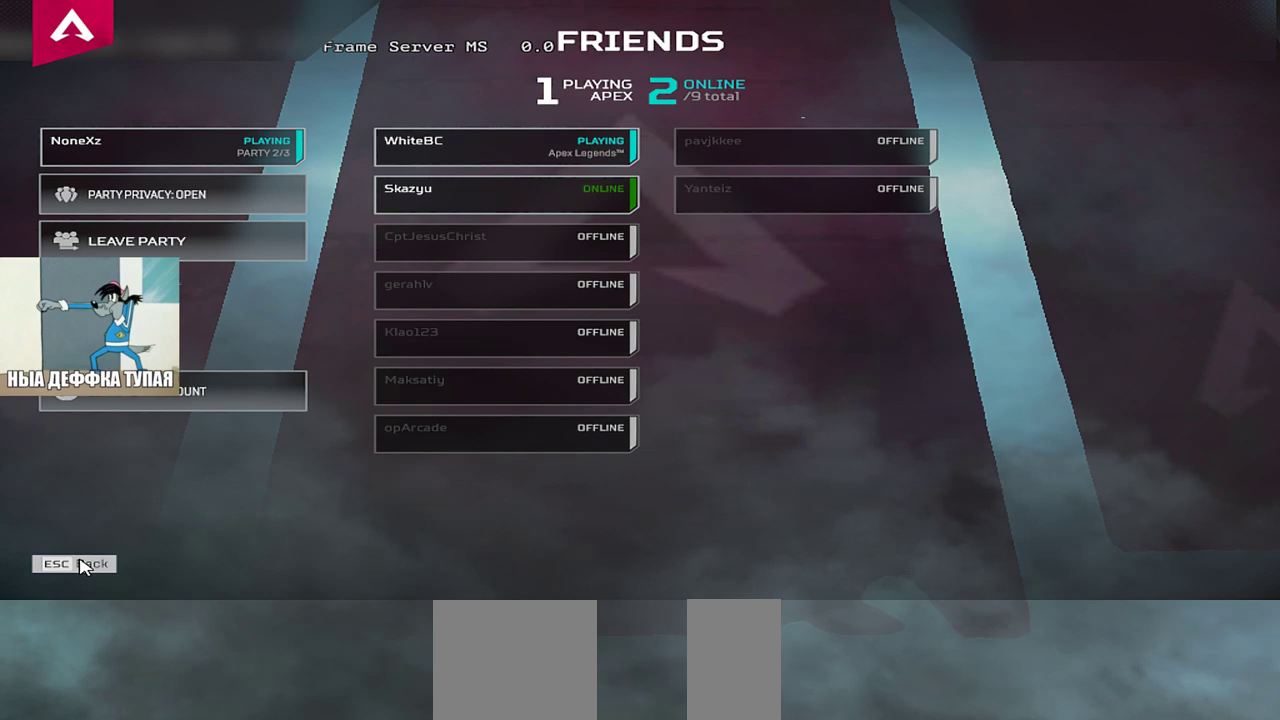
{"keys": [], "mouse": [], "events": [[67, "mouse_left", "down"], [133, "mouse_left", "up"]]}